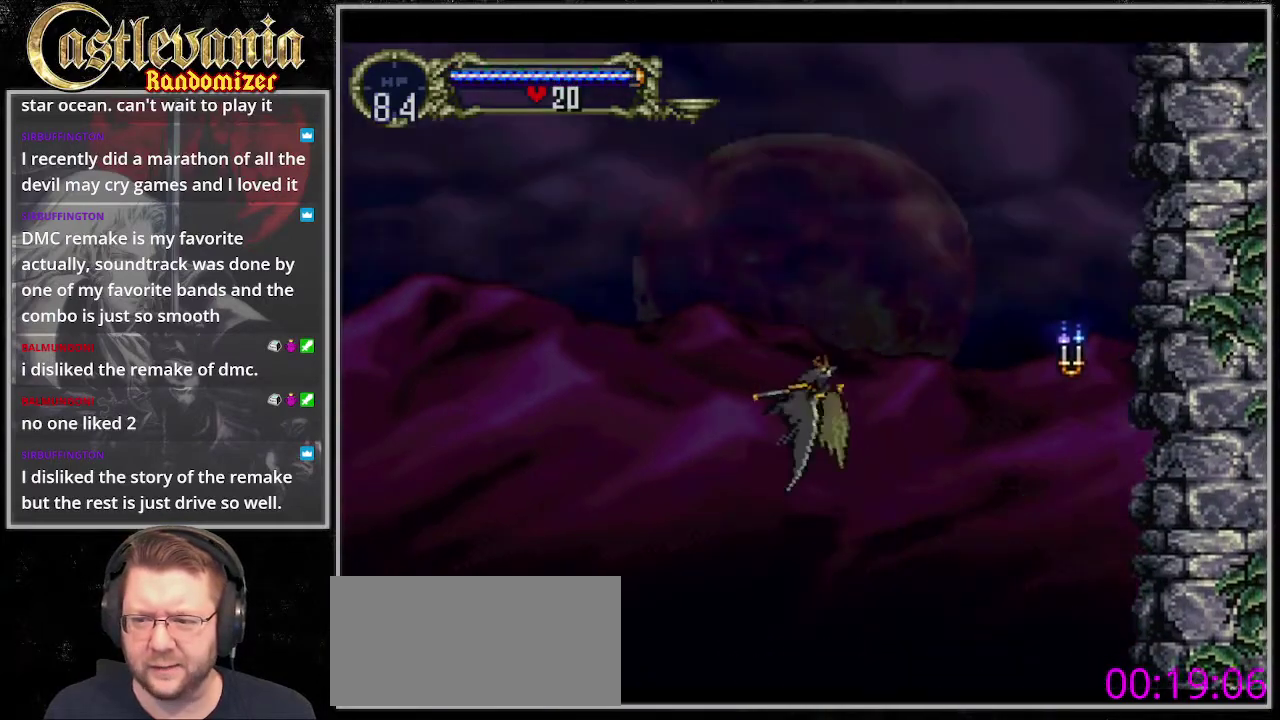
Gameplay with a controller (PlayStation layout); each line is a JSON object with the inputs held at the frame after it. "events" lists button and stick changes between this image and that frame as [ms after this image, input, new state], when the widget could be followed in between. Not read: DPAD_LEFT L3 R3 SELECT SQUARE START TRIANGLE.
{"buttons": ["DPAD_UP"], "events": []}
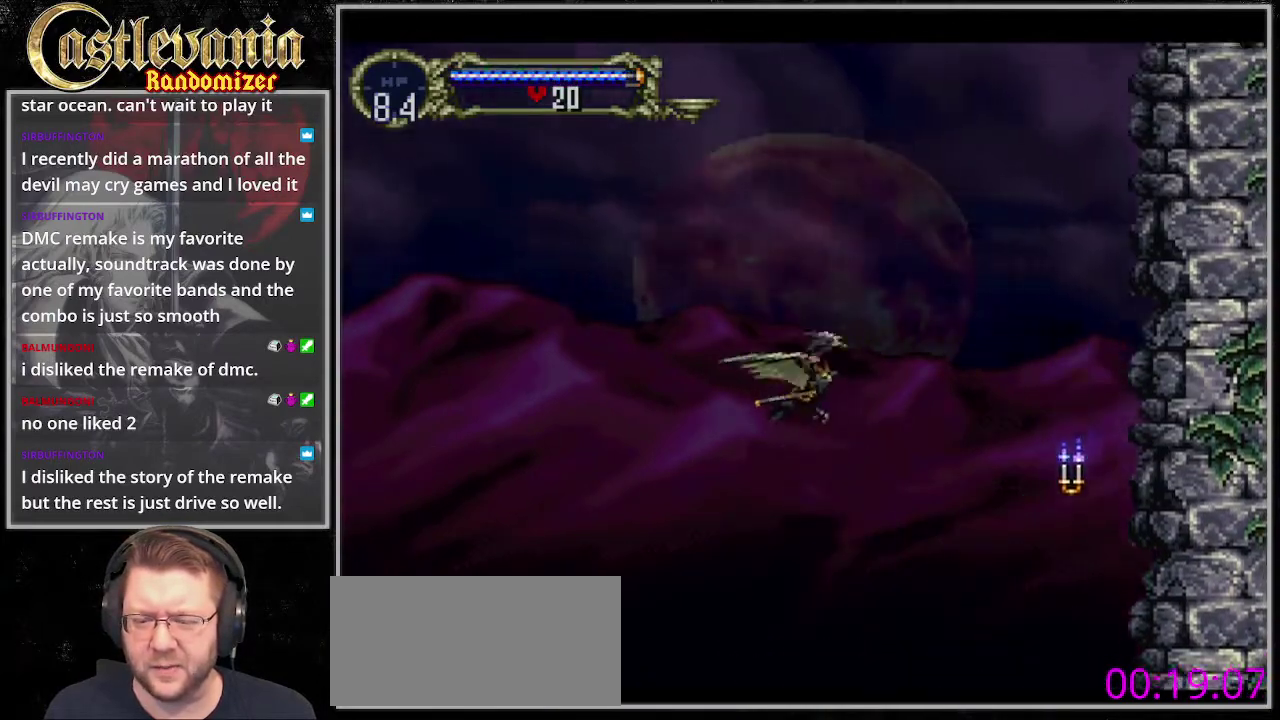
{"buttons": ["DPAD_UP"], "events": [[135, "DPAD_RIGHT", "down"], [304, "DPAD_RIGHT", "up"]]}
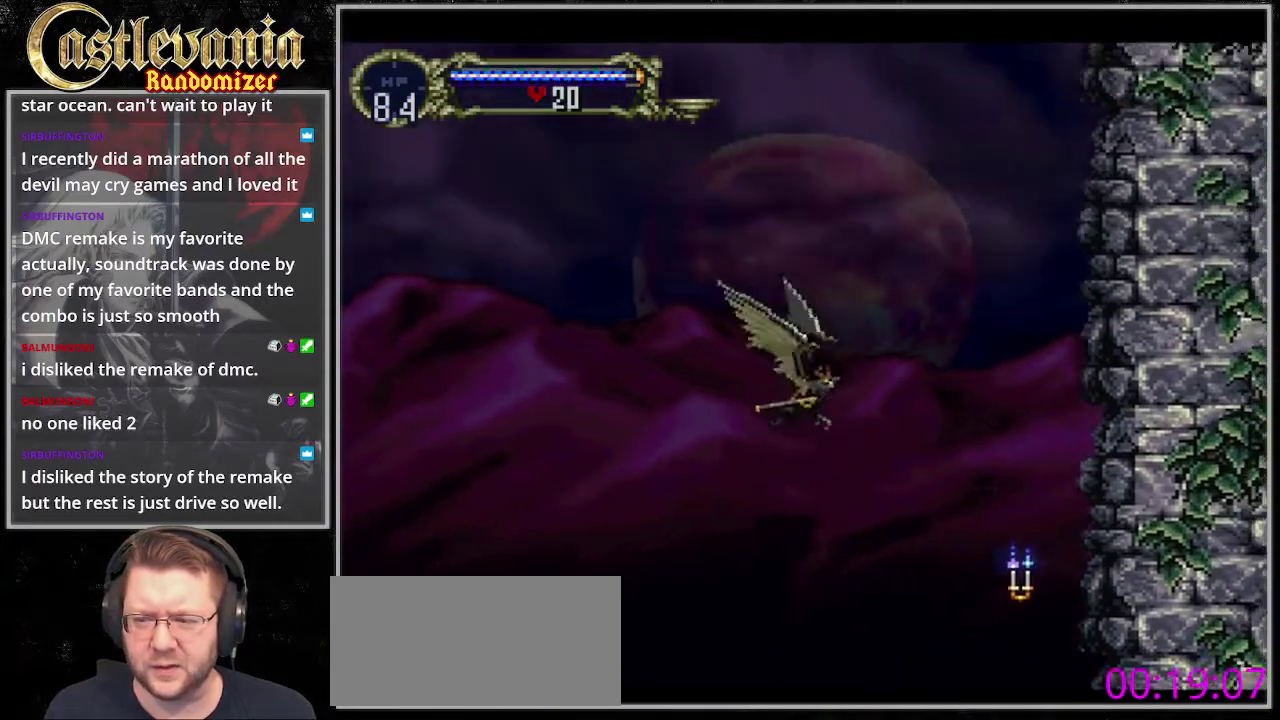
{"buttons": ["DPAD_UP"], "events": [[68, "DPAD_RIGHT", "down"], [203, "DPAD_RIGHT", "up"]]}
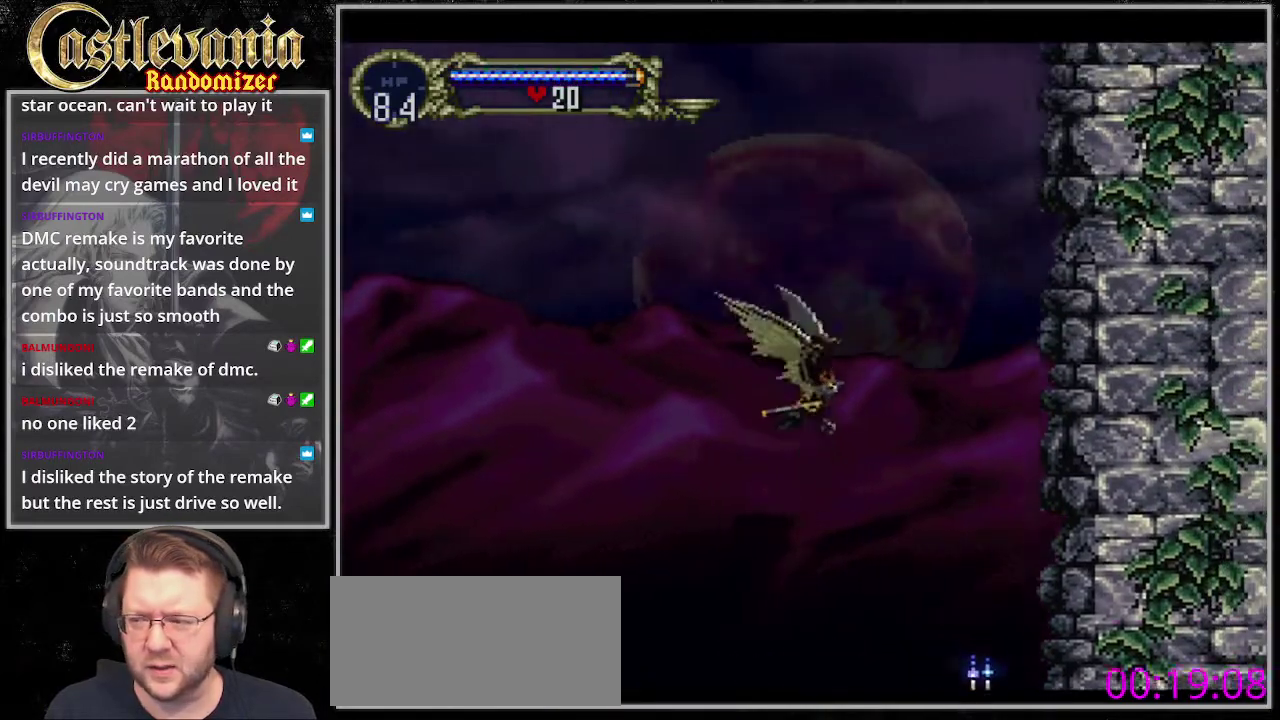
{"buttons": ["DPAD_UP"], "events": []}
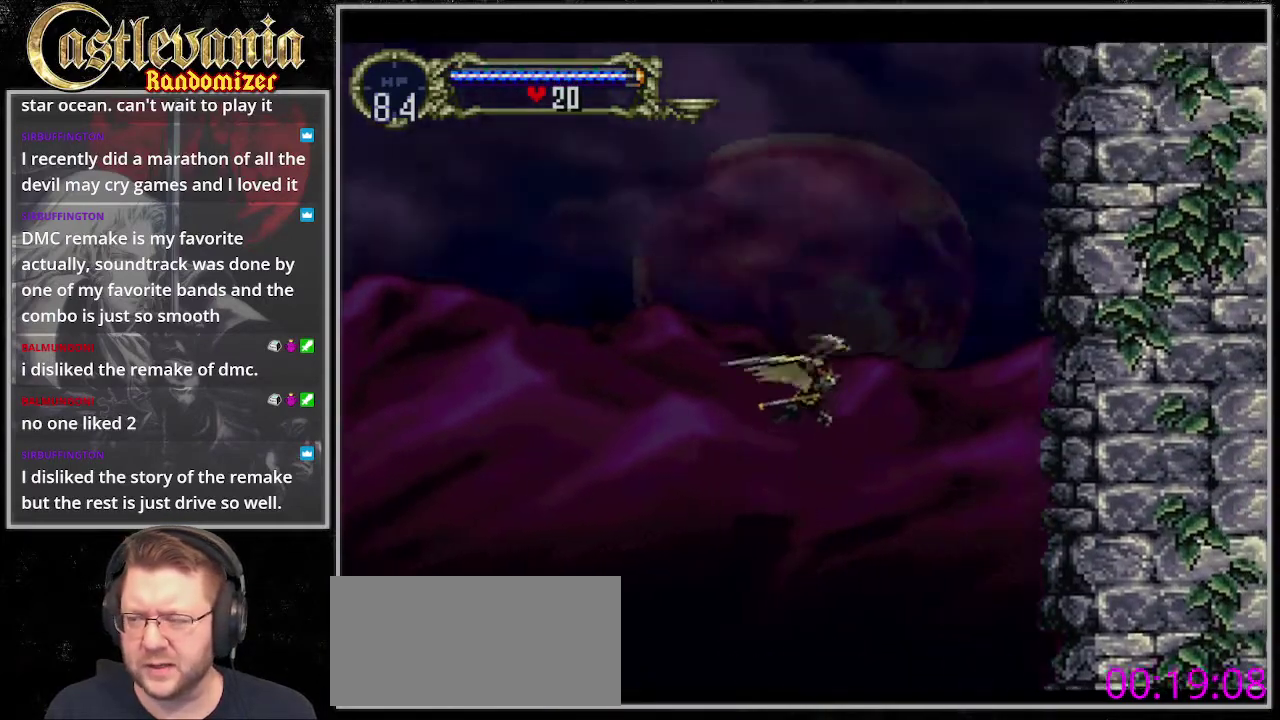
{"buttons": ["DPAD_UP"], "events": []}
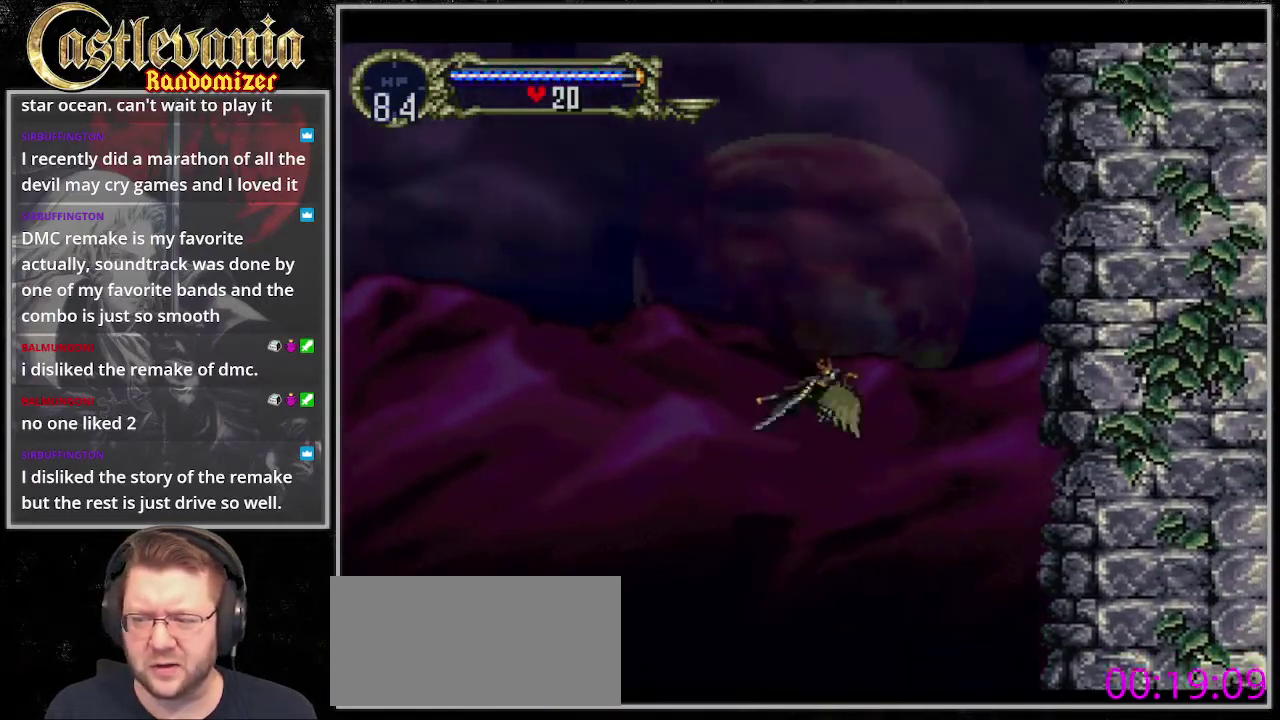
{"buttons": ["DPAD_UP"], "events": []}
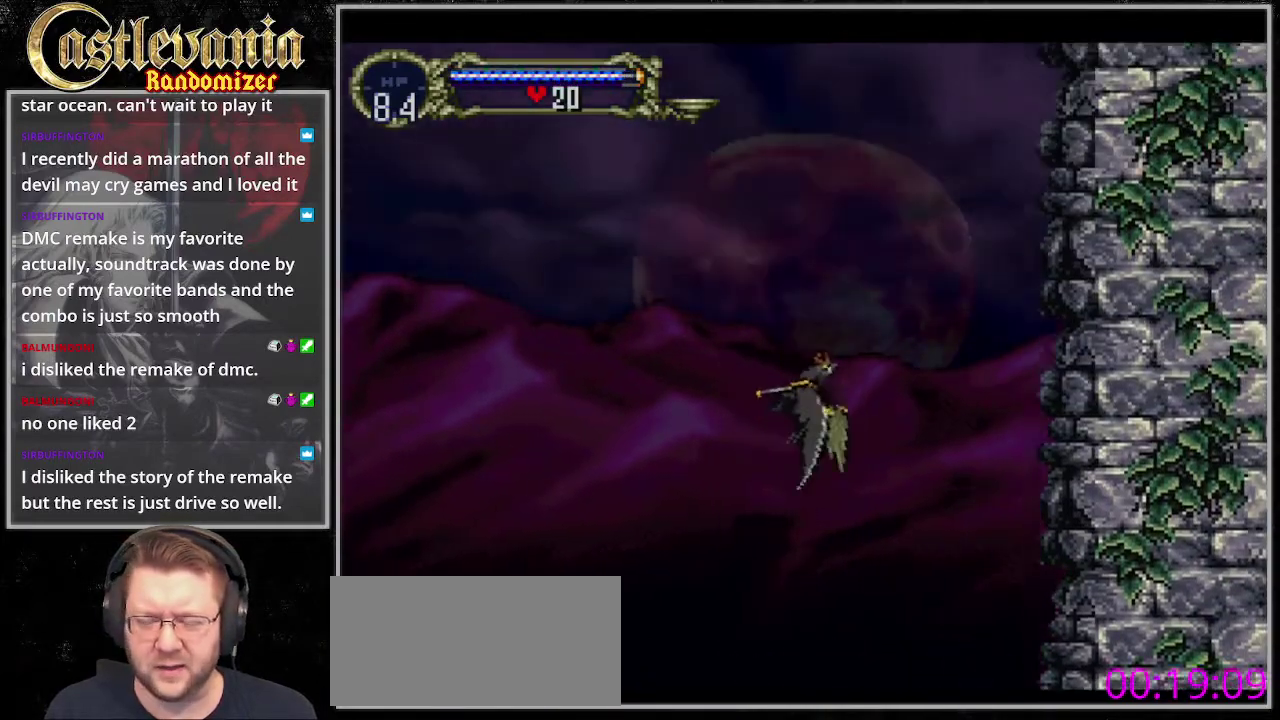
{"buttons": ["DPAD_UP", "DPAD_RIGHT"], "events": [[507, "DPAD_RIGHT", "down"]]}
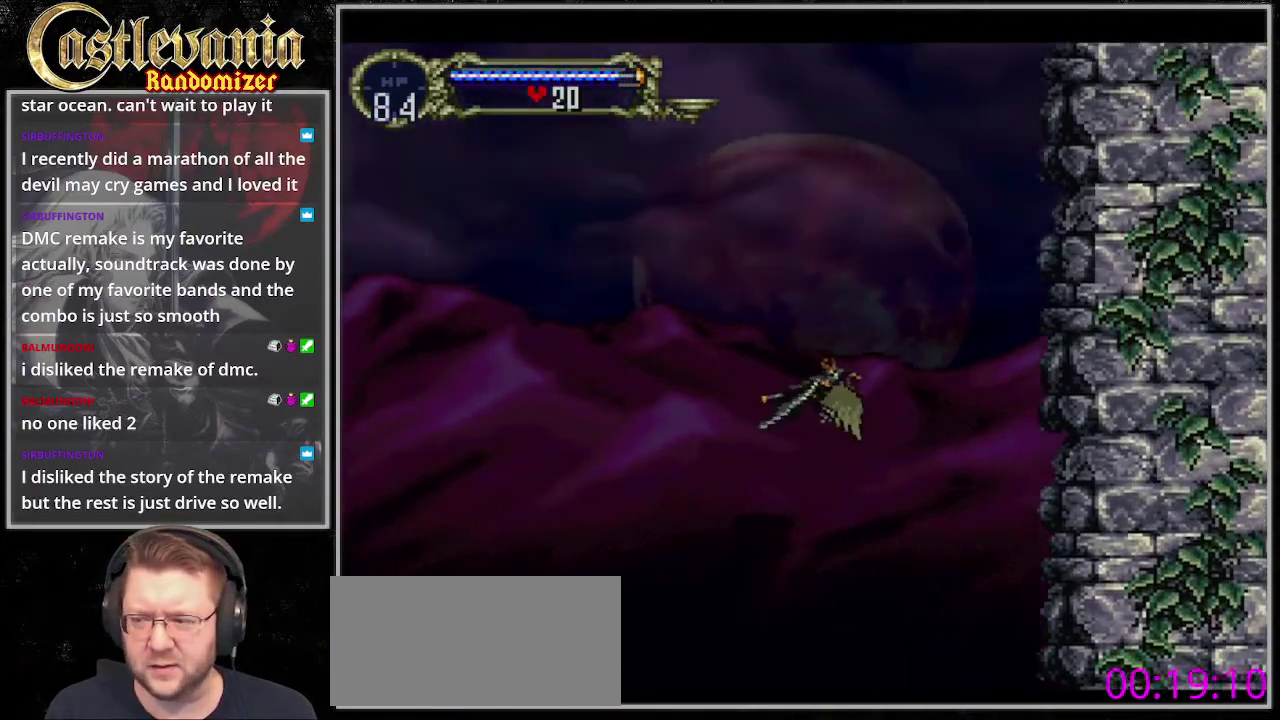
{"buttons": ["DPAD_UP"], "events": [[169, "DPAD_RIGHT", "up"]]}
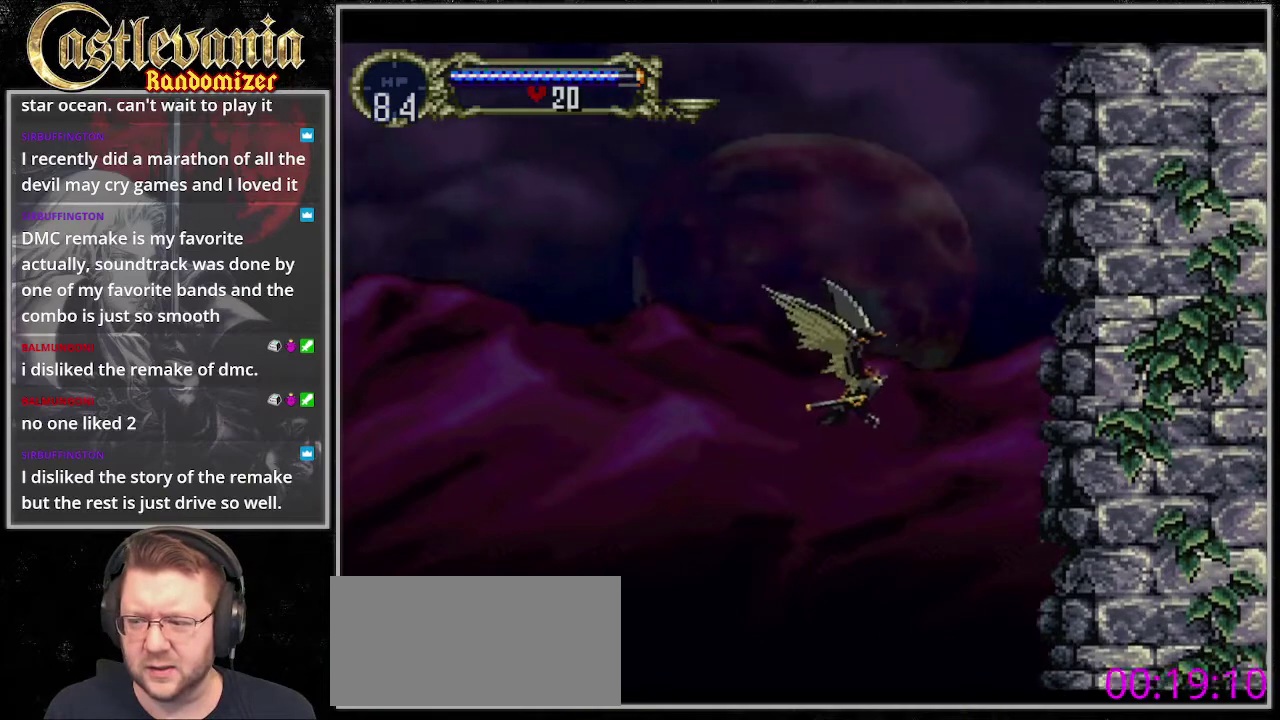
{"buttons": ["DPAD_UP"], "events": []}
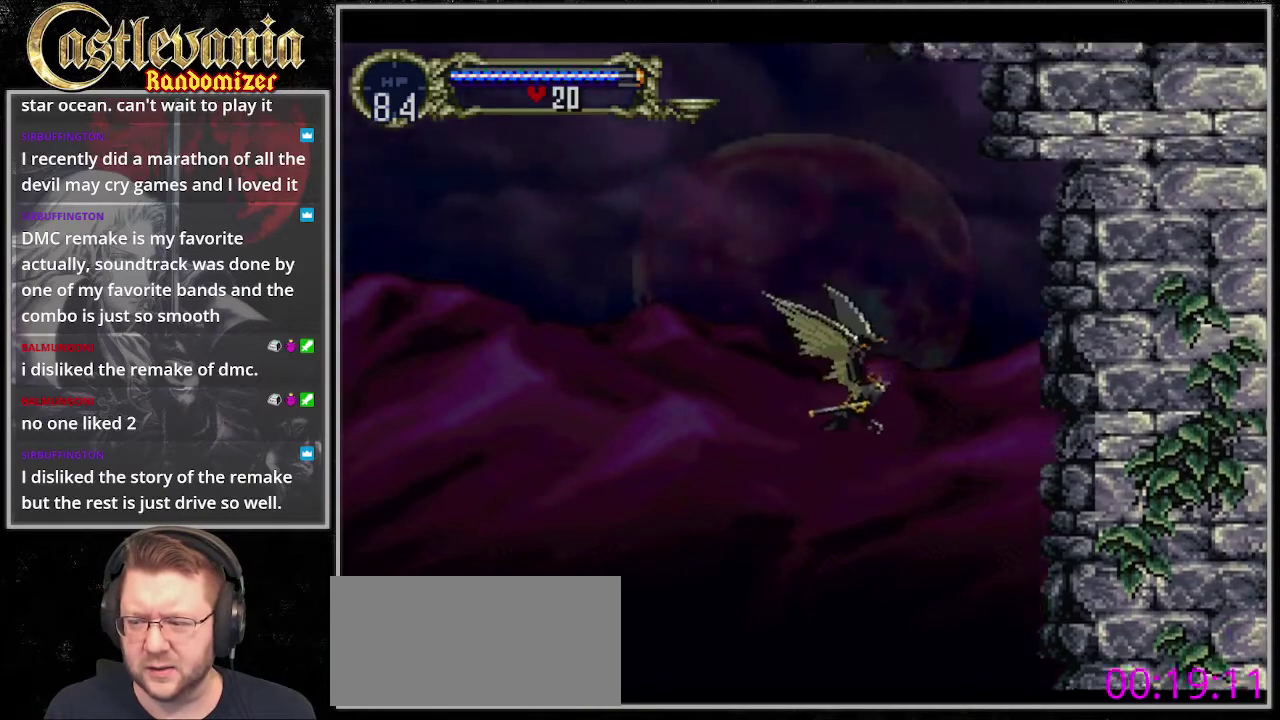
{"buttons": ["DPAD_UP"], "events": []}
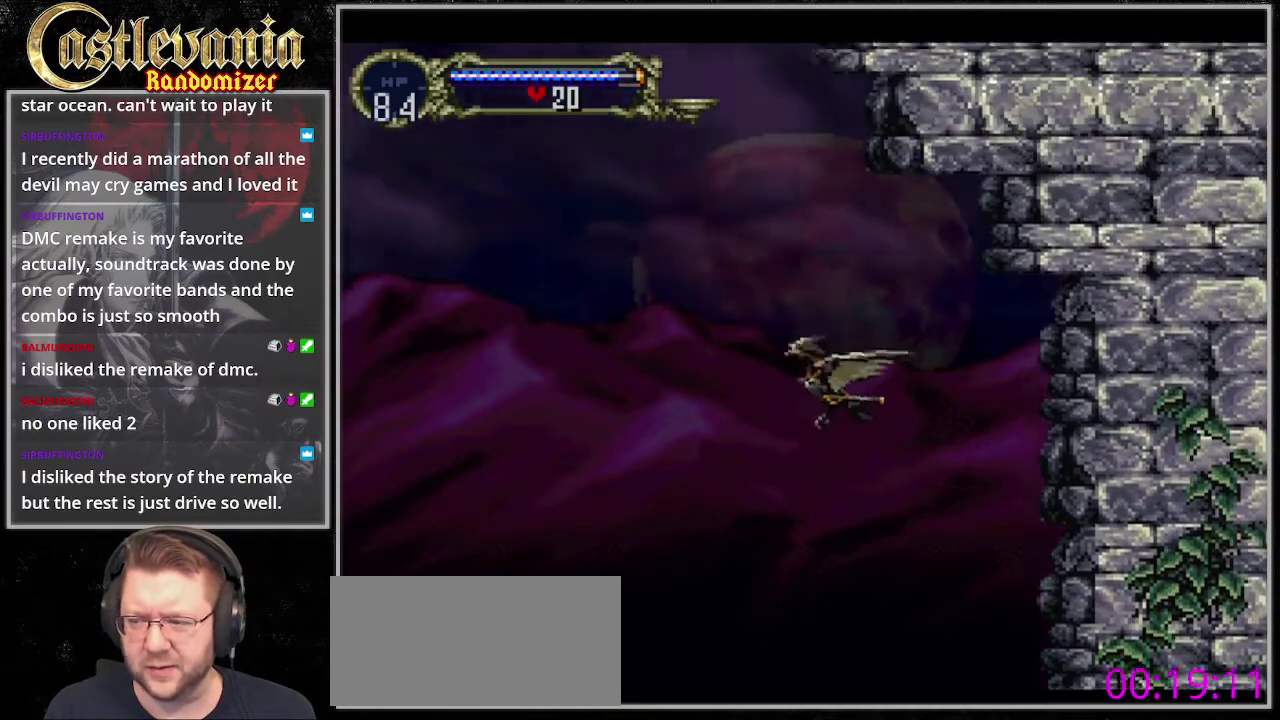
{"buttons": ["DPAD_UP"], "events": []}
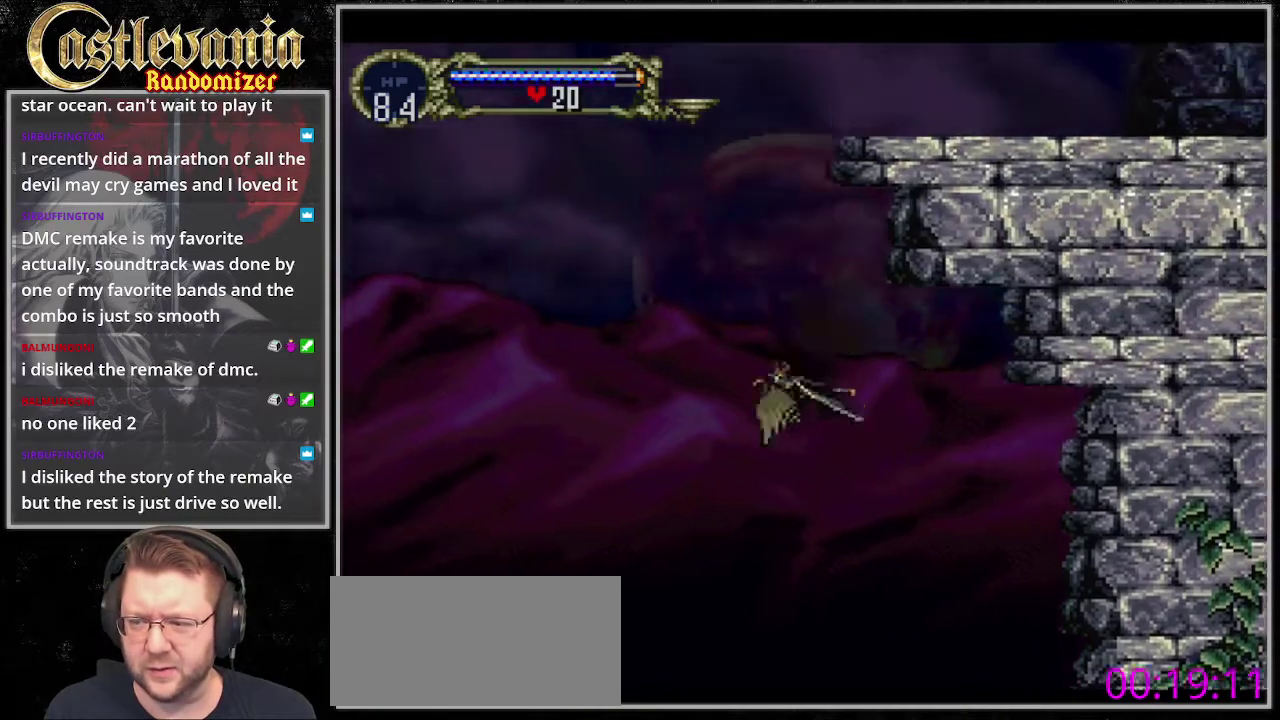
{"buttons": ["DPAD_UP"], "events": []}
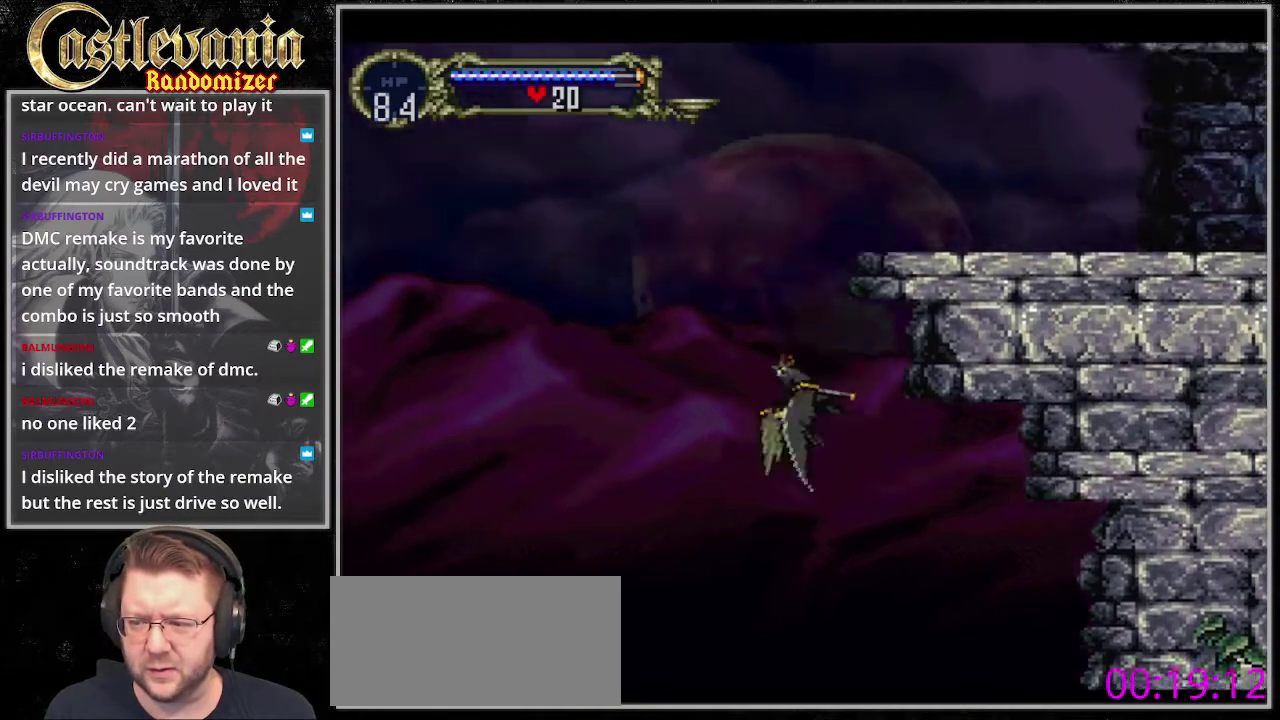
{"buttons": ["DPAD_UP"], "events": []}
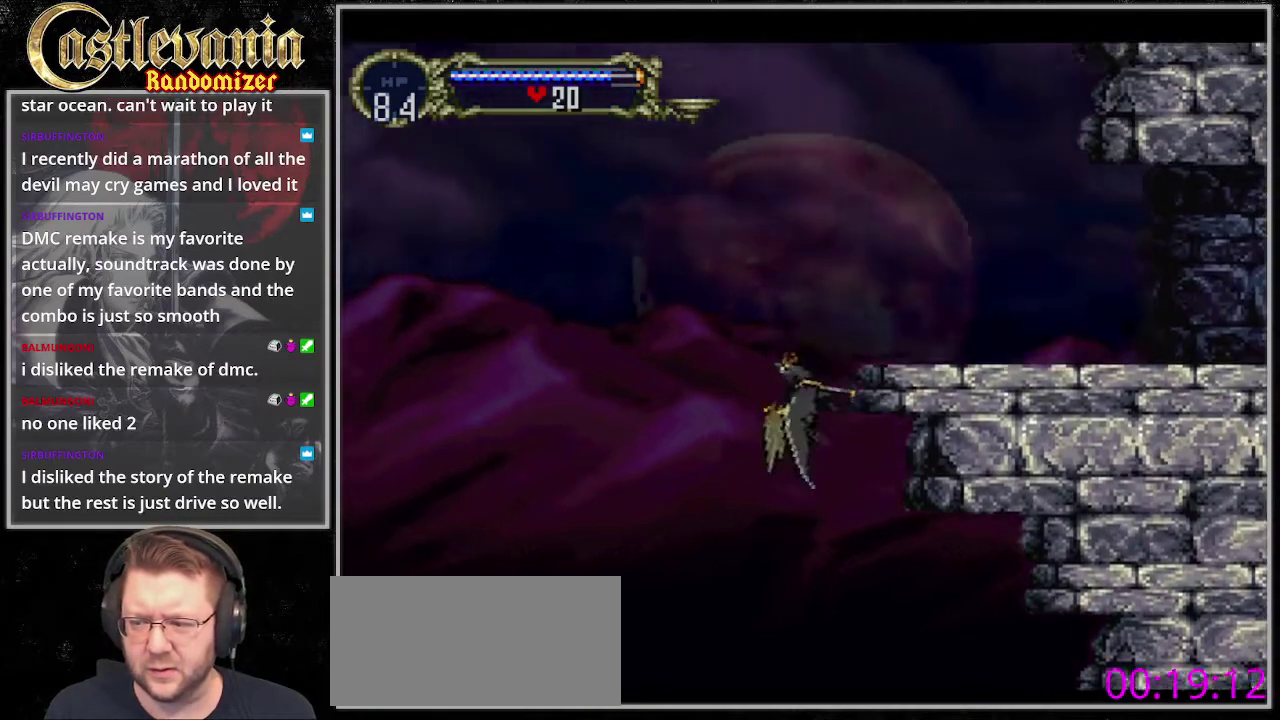
{"buttons": ["DPAD_RIGHT"], "events": [[101, "DPAD_RIGHT", "down"], [406, "DPAD_UP", "up"]]}
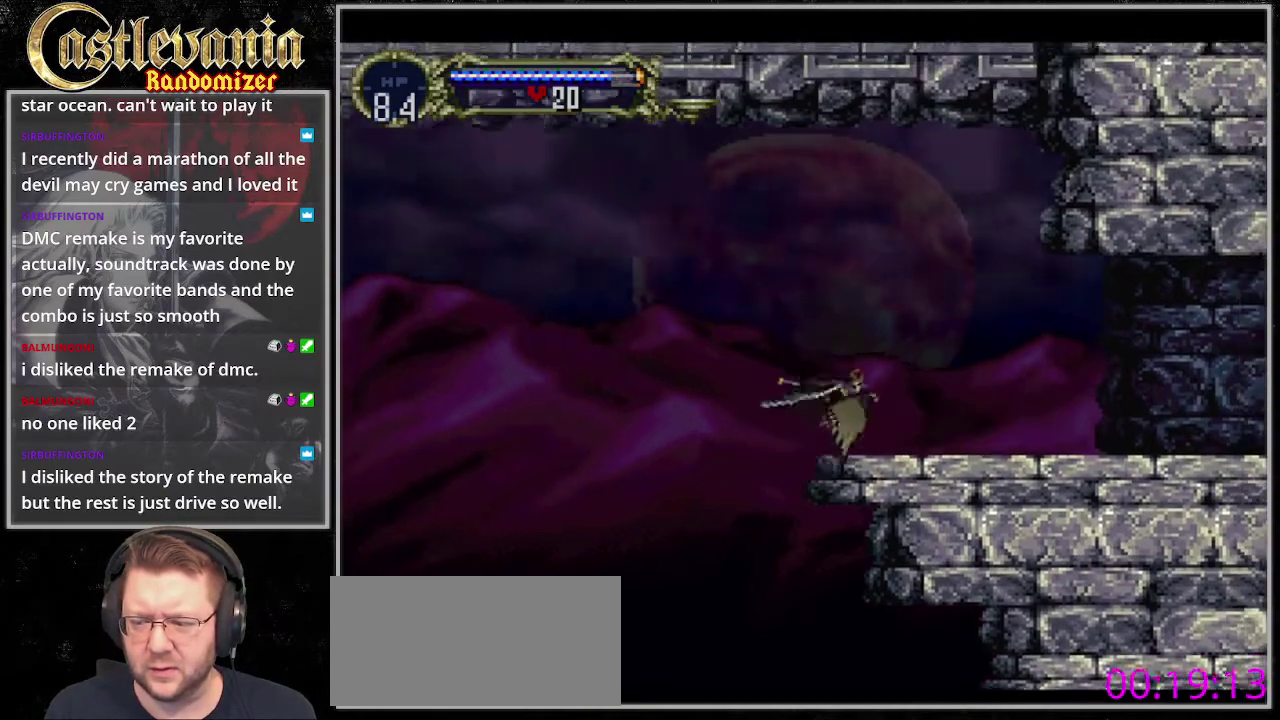
{"buttons": [], "events": [[34, "DPAD_UP", "down"], [135, "DPAD_UP", "up"], [135, "R1", "down"], [271, "DPAD_RIGHT", "up"], [338, "R1", "up"]]}
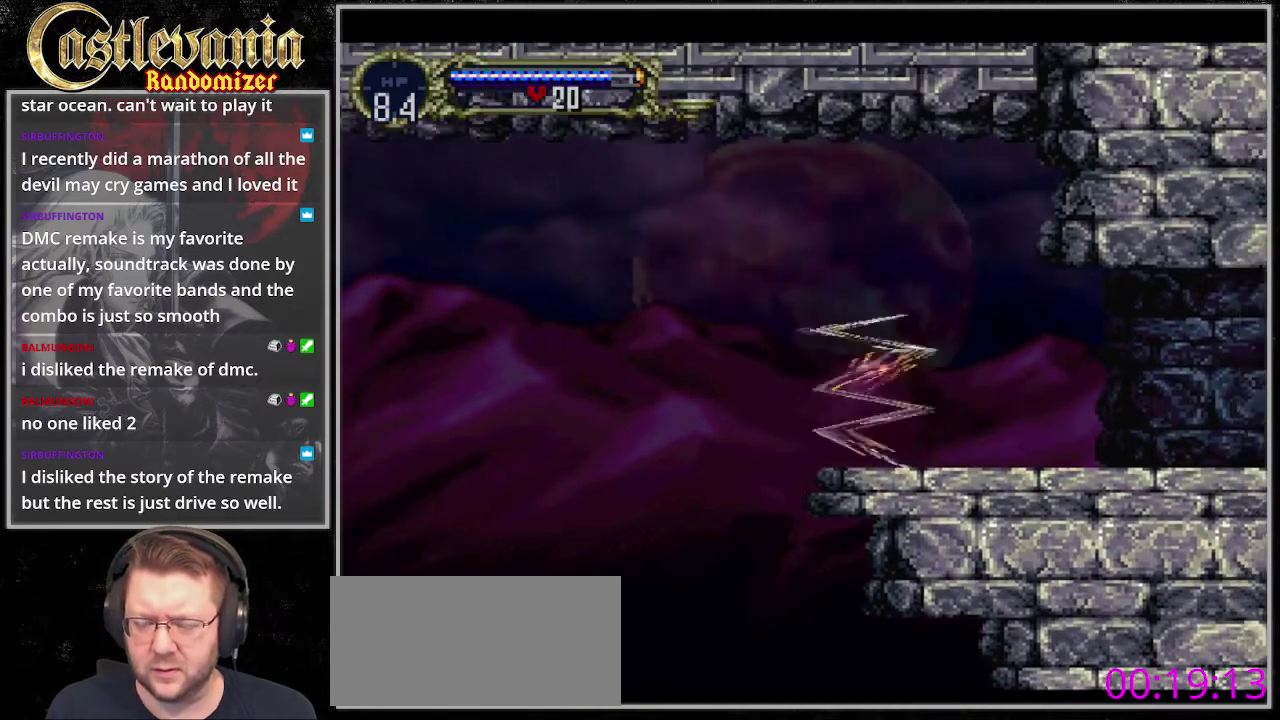
{"buttons": [], "events": []}
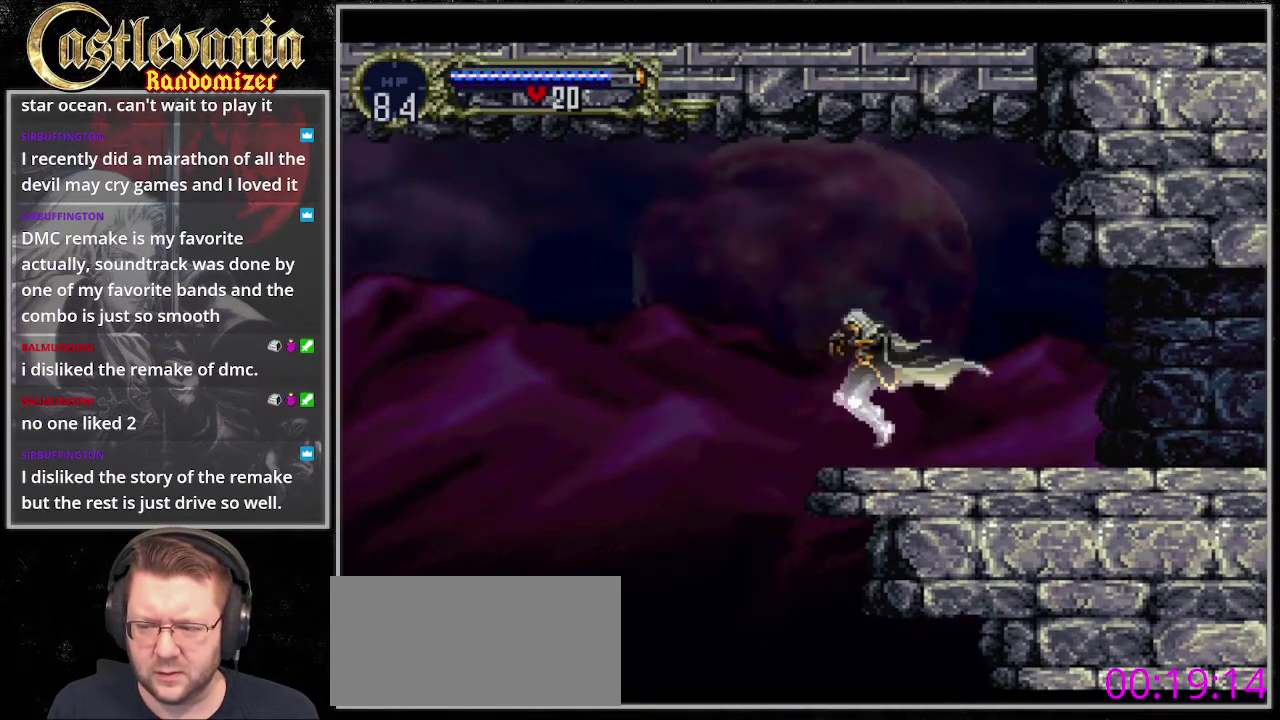
{"buttons": [], "events": [[203, "CIRCLE", "down"], [304, "CIRCLE", "up"], [372, "CIRCLE", "down"], [473, "CIRCLE", "up"]]}
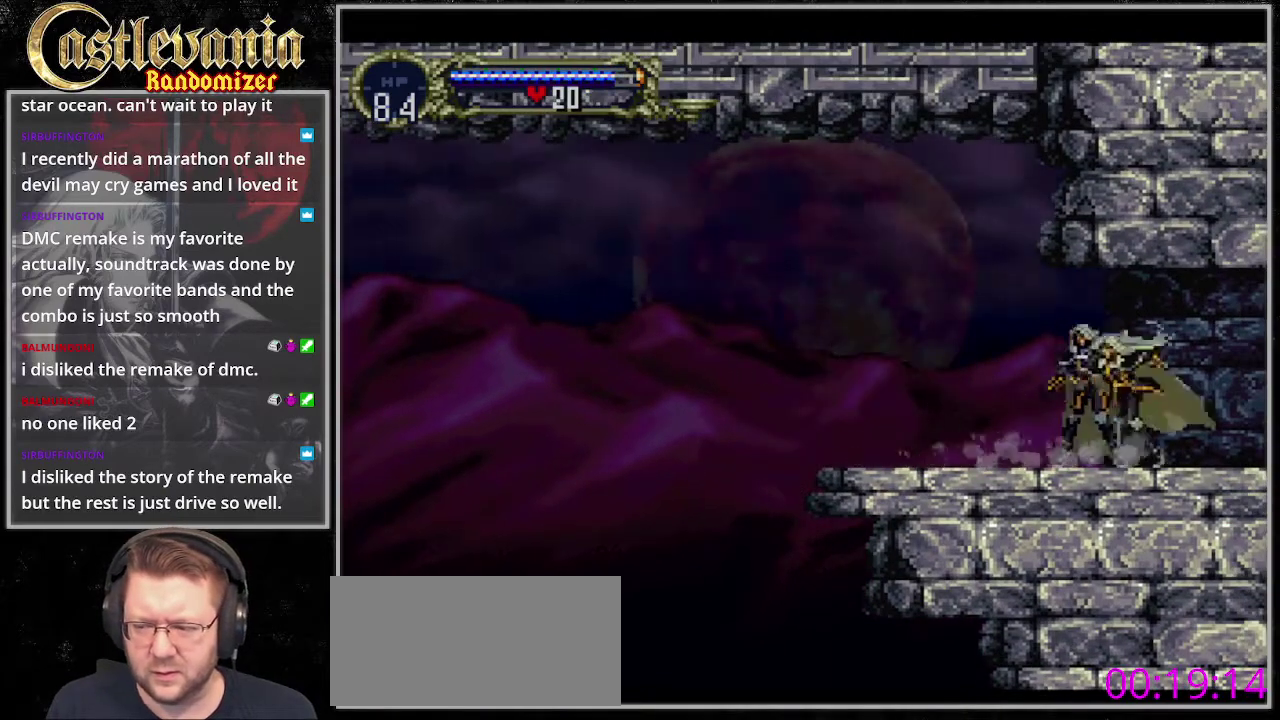
{"buttons": [], "events": [[34, "CIRCLE", "down"], [102, "CIRCLE", "up"], [203, "CIRCLE", "down"], [406, "CIRCLE", "up"]]}
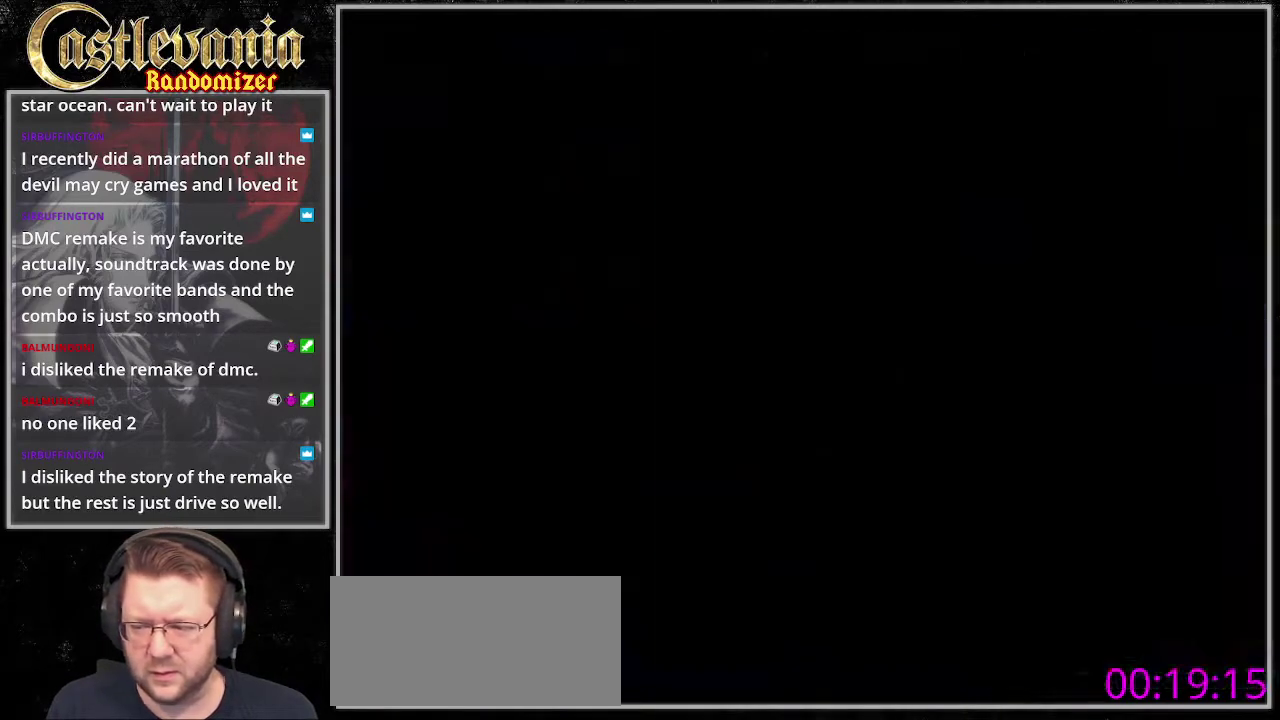
{"buttons": [], "events": [[169, "CIRCLE", "down"], [270, "CIRCLE", "up"], [372, "CIRCLE", "down"], [439, "CIRCLE", "up"]]}
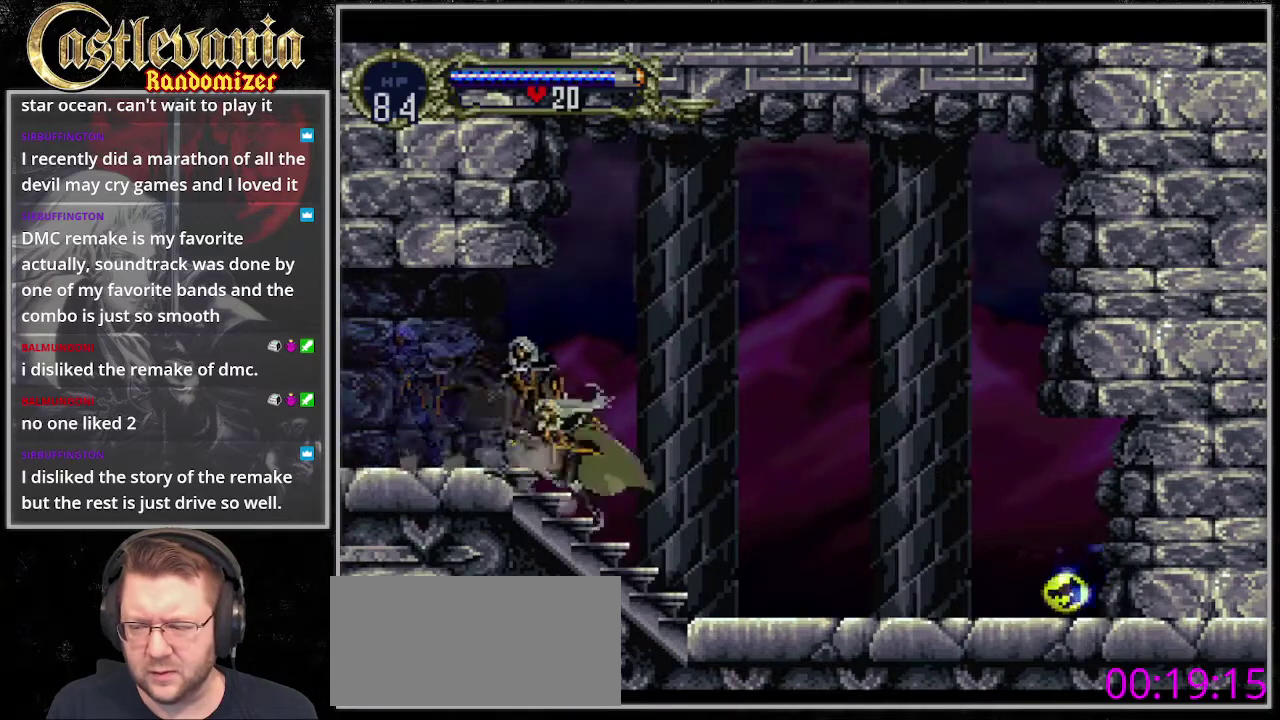
{"buttons": [], "events": [[68, "CIRCLE", "down"], [135, "CIRCLE", "up"], [237, "CIRCLE", "down"], [338, "CIRCLE", "up"], [406, "CIRCLE", "down"], [507, "CIRCLE", "up"]]}
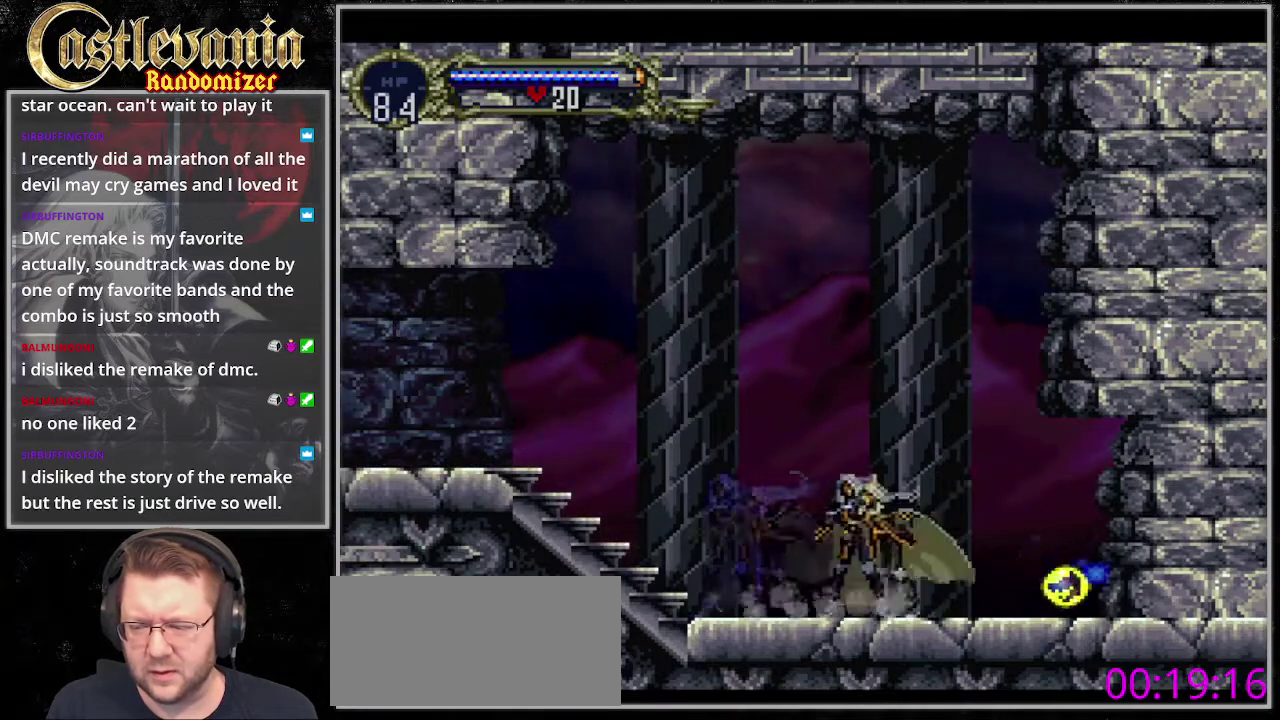
{"buttons": [], "events": [[271, "DPAD_RIGHT", "down"], [473, "DPAD_RIGHT", "up"]]}
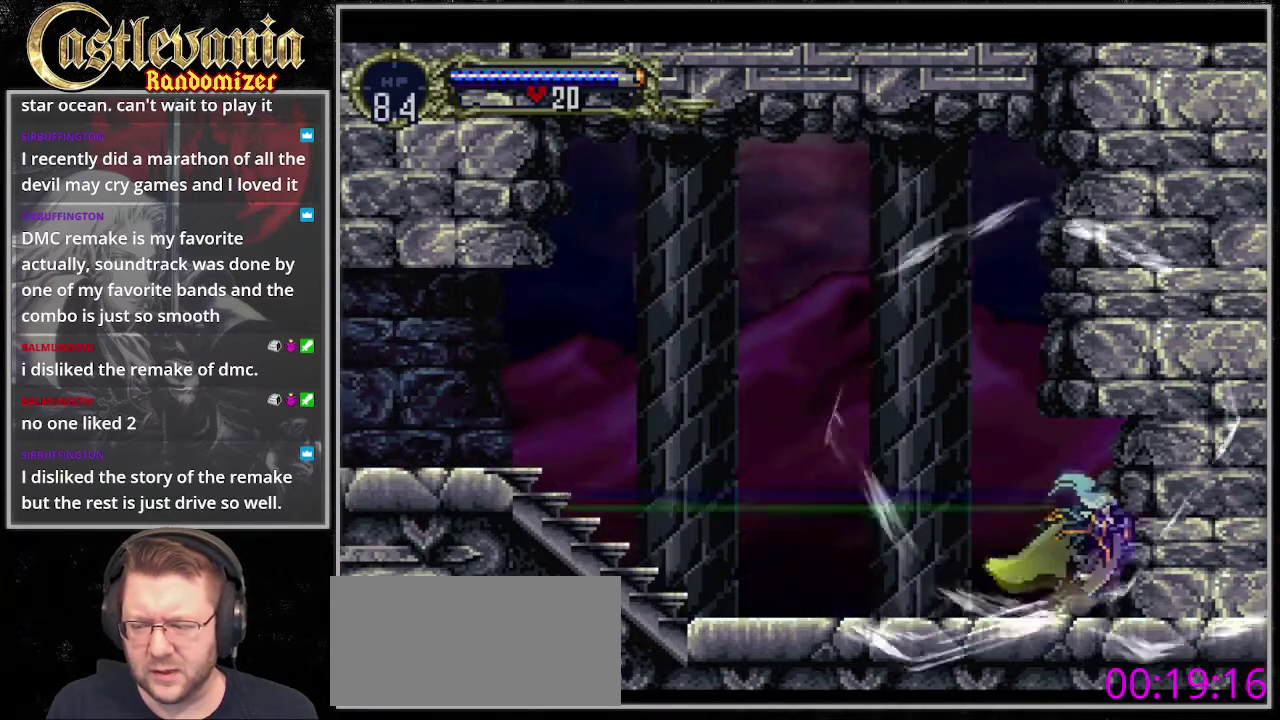
{"buttons": [], "events": []}
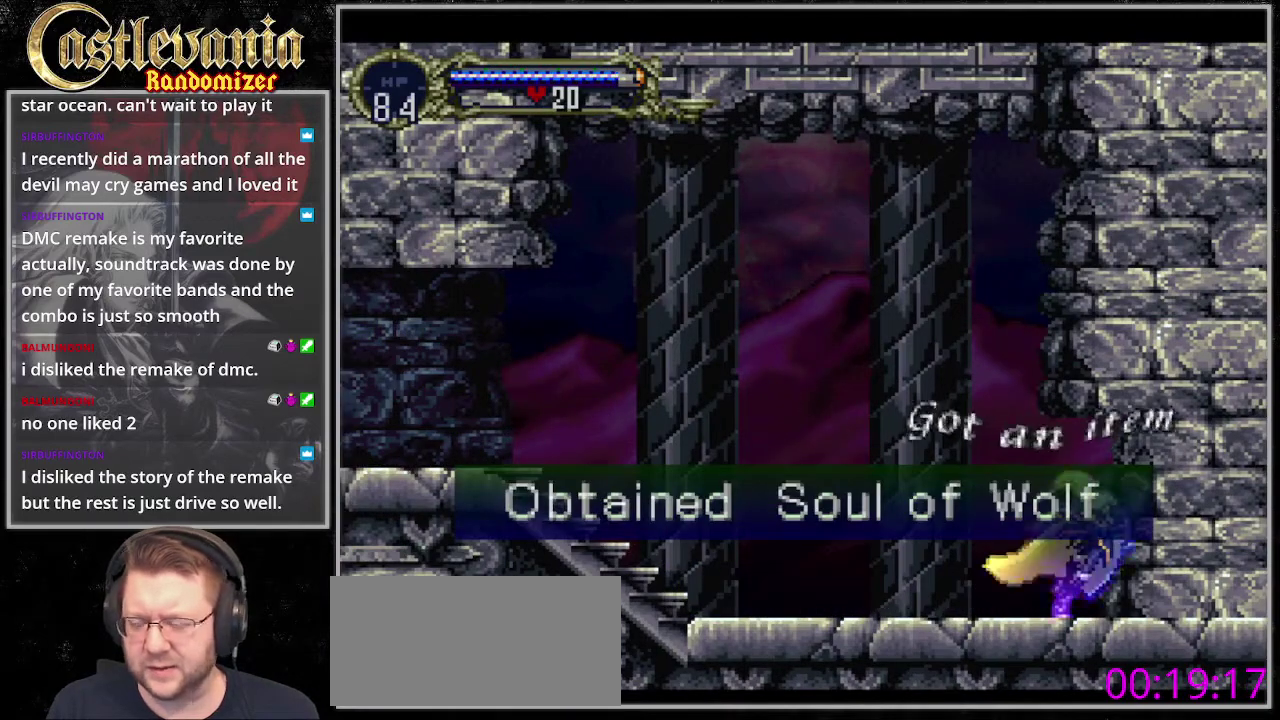
{"buttons": [], "events": []}
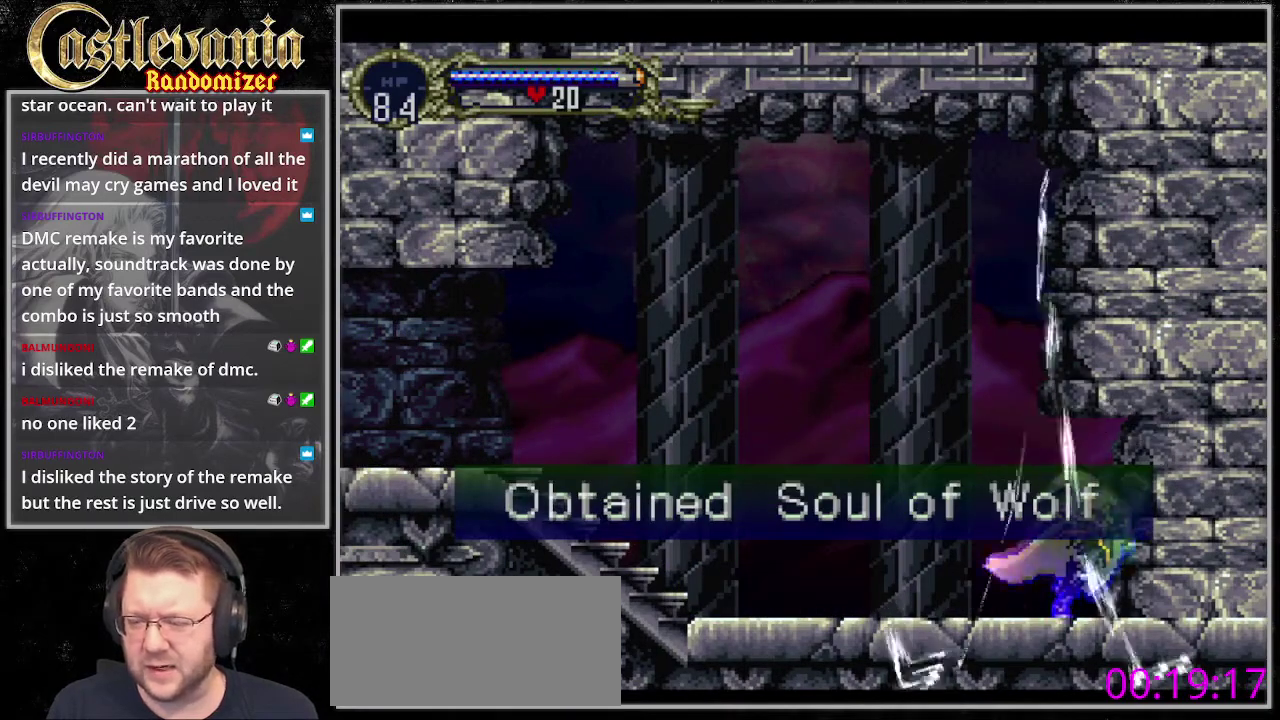
{"buttons": ["CIRCLE"], "events": [[473, "CIRCLE", "down"]]}
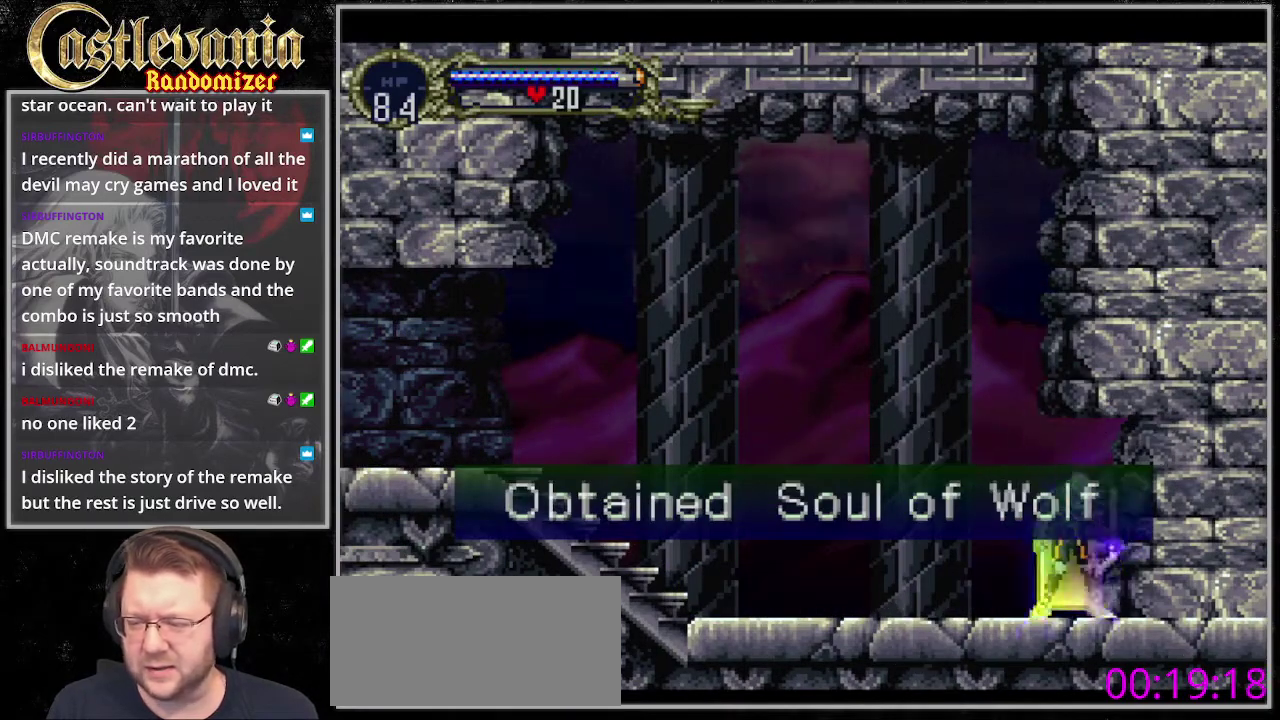
{"buttons": [], "events": [[102, "CIRCLE", "up"], [169, "CIRCLE", "down"], [271, "CIRCLE", "up"], [338, "CIRCLE", "down"], [440, "CIRCLE", "up"]]}
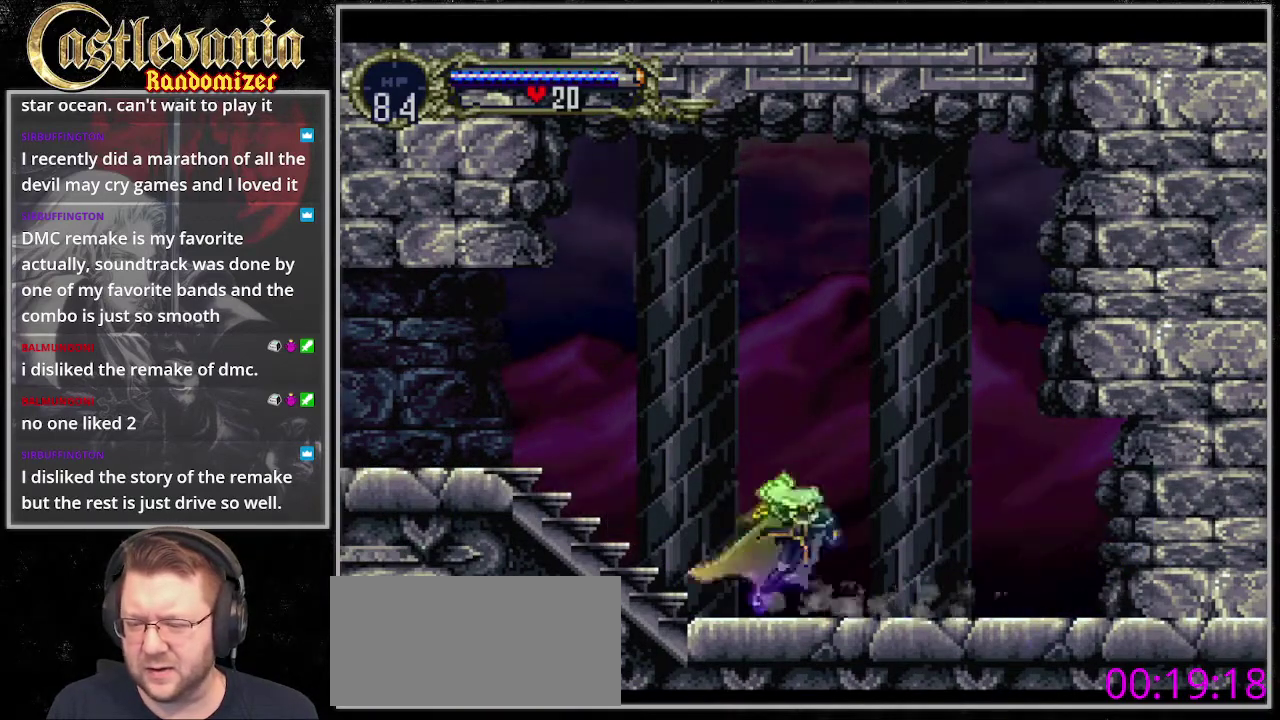
{"buttons": [], "events": [[68, "CIRCLE", "down"], [135, "CIRCLE", "up"], [271, "CIRCLE", "down"], [338, "CIRCLE", "up"]]}
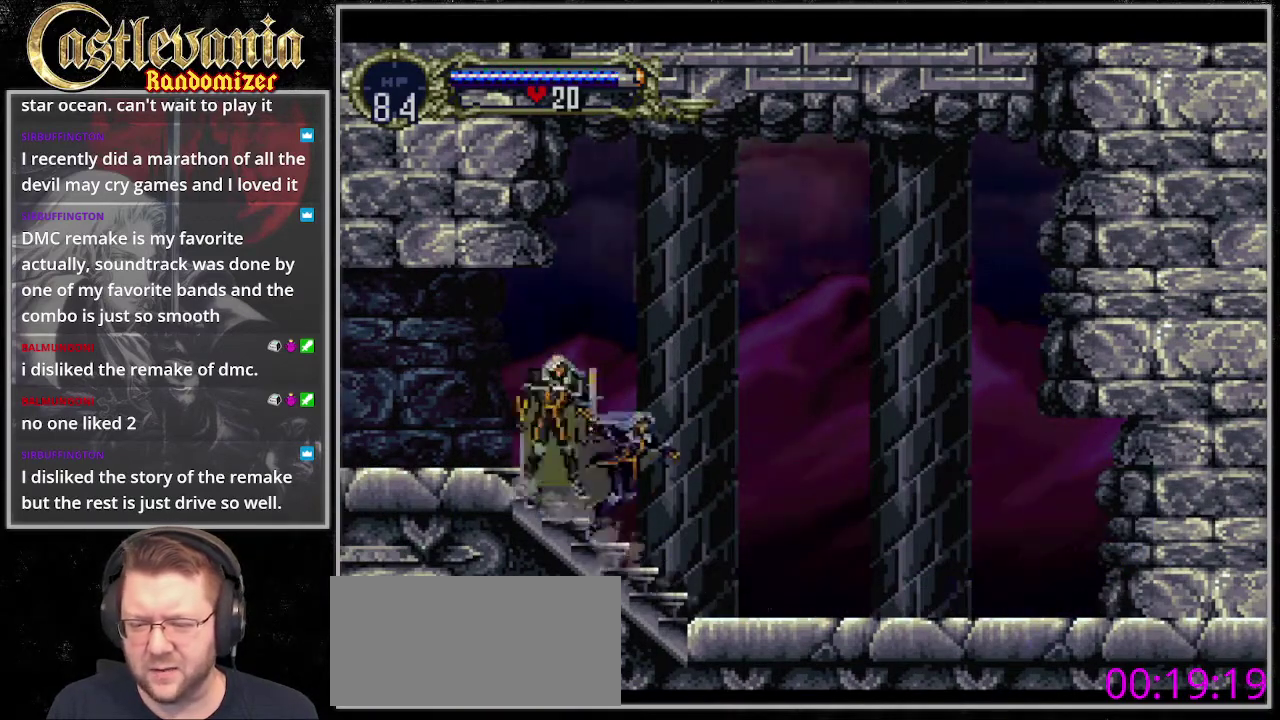
{"buttons": ["CIRCLE"], "events": [[135, "CIRCLE", "down"], [203, "CIRCLE", "up"], [338, "CIRCLE", "down"], [406, "CIRCLE", "up"], [507, "CIRCLE", "down"]]}
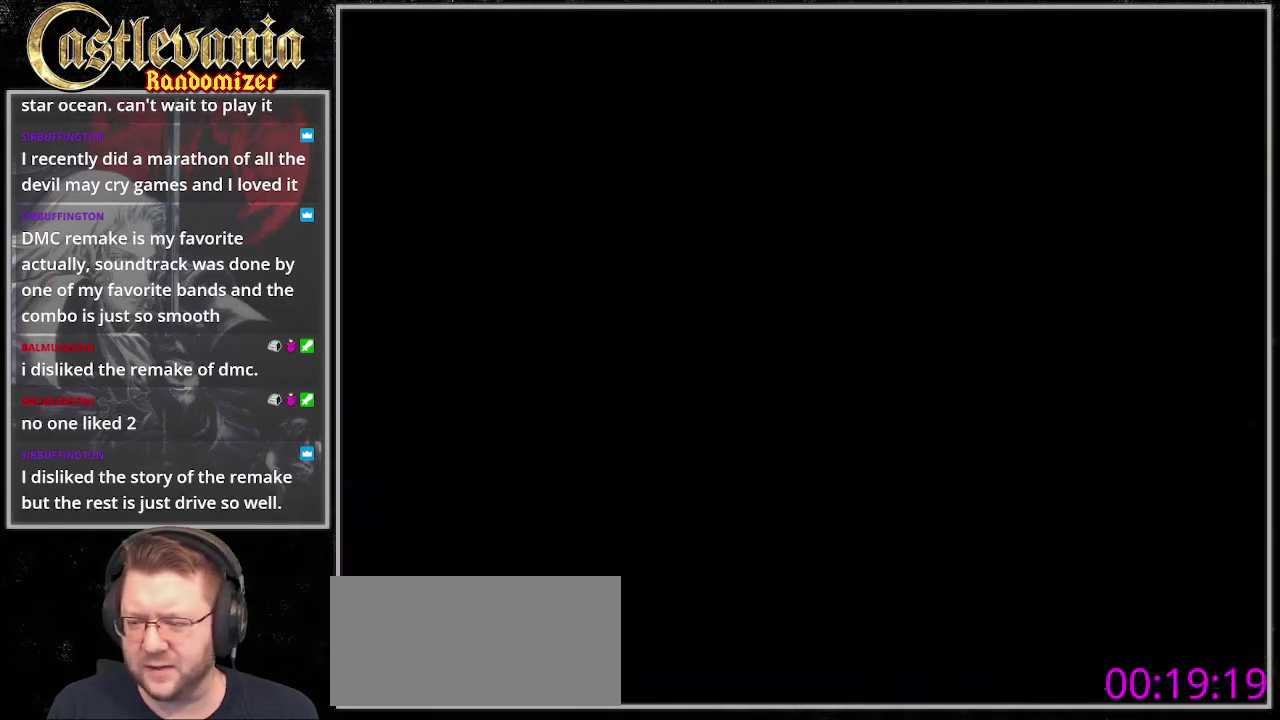
{"buttons": [], "events": [[102, "CIRCLE", "up"], [237, "CIRCLE", "down"], [338, "CIRCLE", "up"]]}
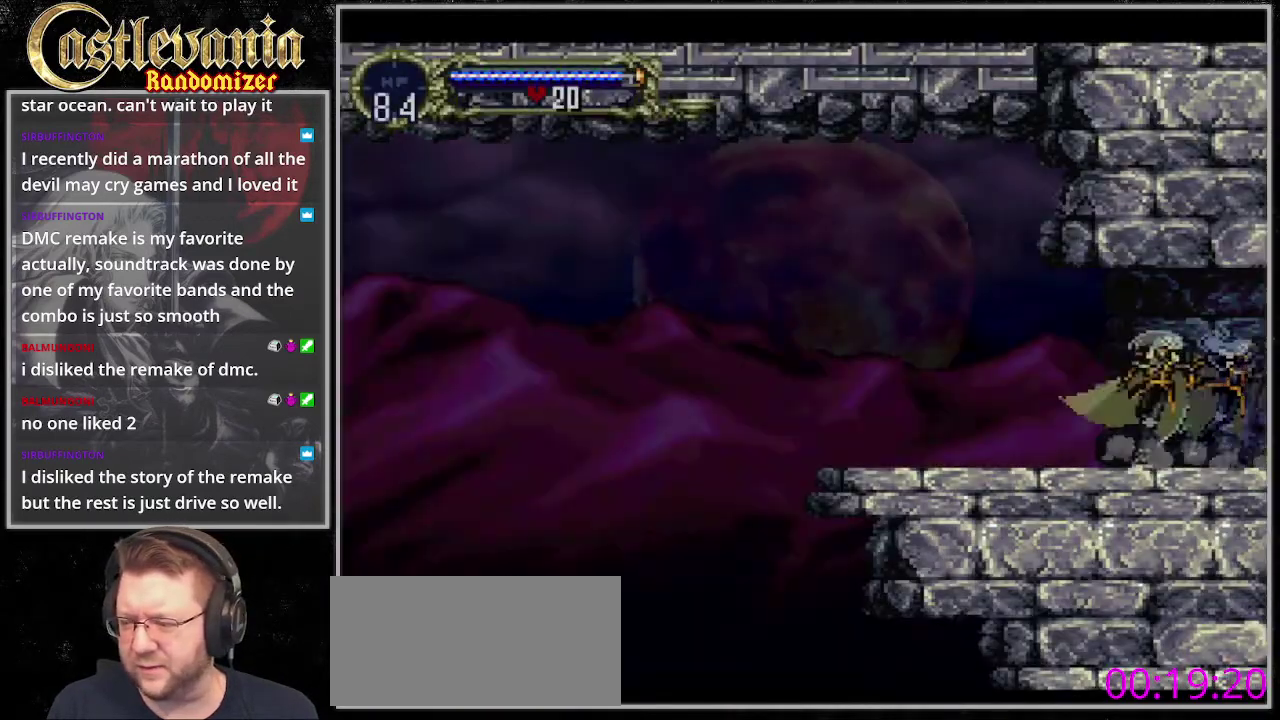
{"buttons": [], "events": [[169, "CIRCLE", "down"], [237, "CIRCLE", "up"]]}
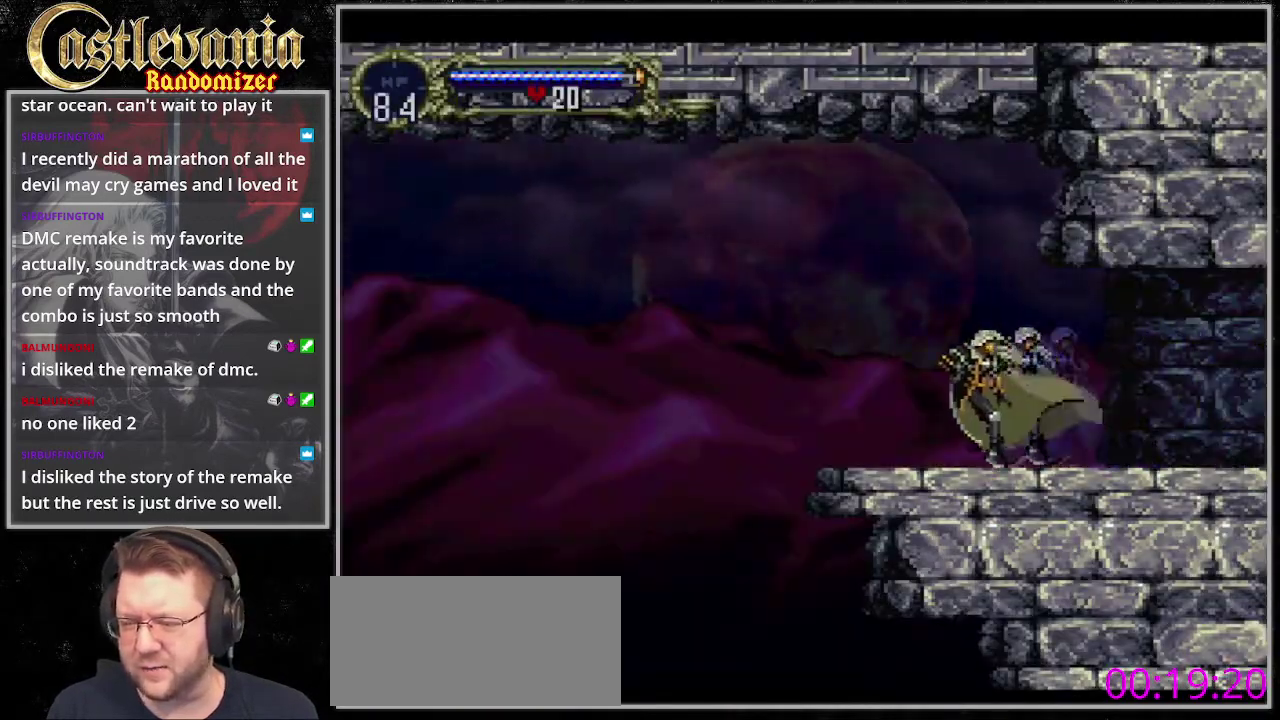
{"buttons": ["R1"], "events": [[237, "DPAD_RIGHT", "down"], [406, "R1", "down"], [440, "DPAD_RIGHT", "up"]]}